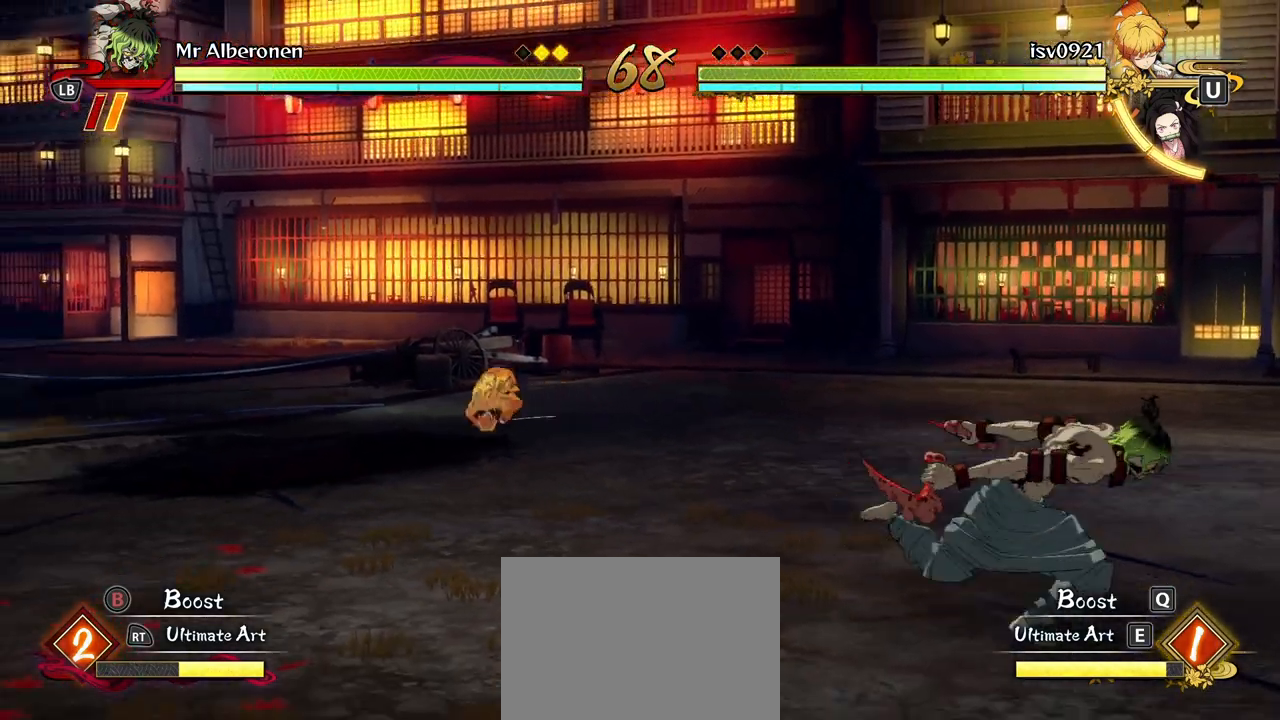
Gameplay with a controller (Xbox layout); each line is a JSON object with the inputs held at the frame after it. "events" lists button and stick changes between this image and that frame as [ms after this image, input, new state], when the widget could be followed in between. Not read: right_stick.
{"buttons": [], "left_stick": "down-right", "events": [[50, "L2", "up"], [450, "left_stick", "down-right"]]}
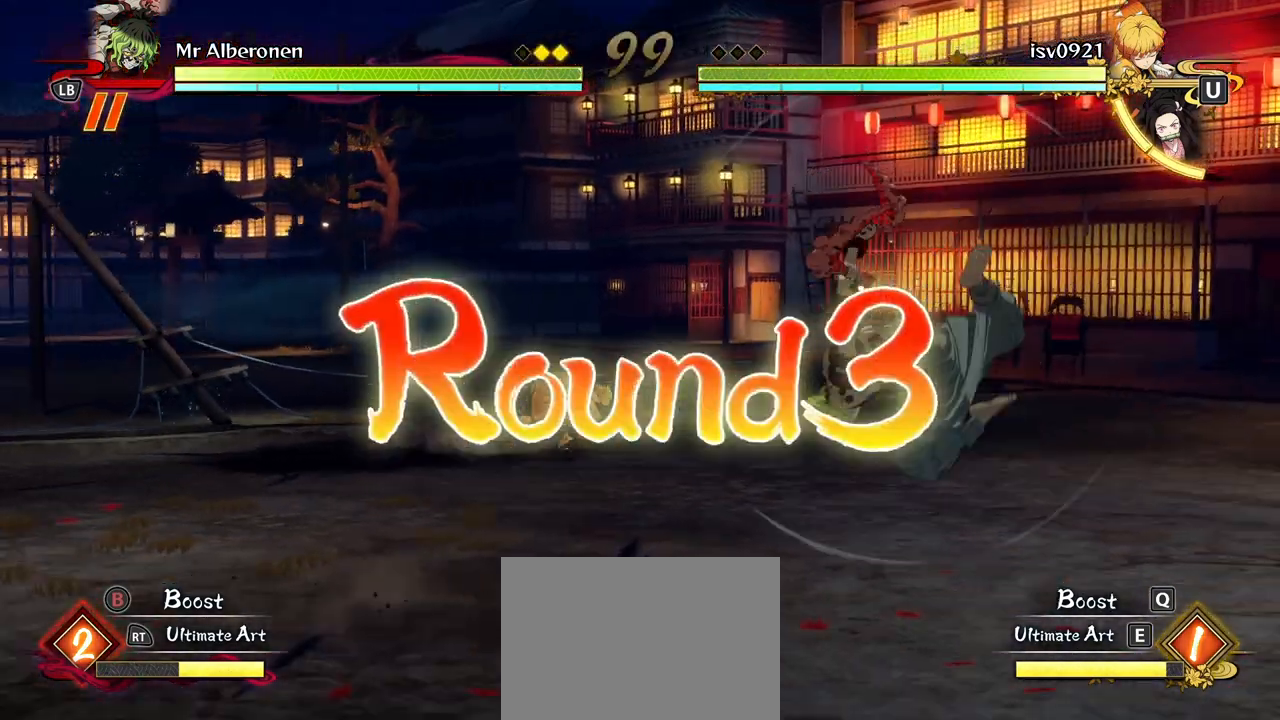
{"buttons": ["L2"], "left_stick": "down-left", "events": [[100, "left_stick", "down"], [200, "left_stick", "down-left"], [333, "A", "down"], [433, "A", "up"], [500, "L2", "down"]]}
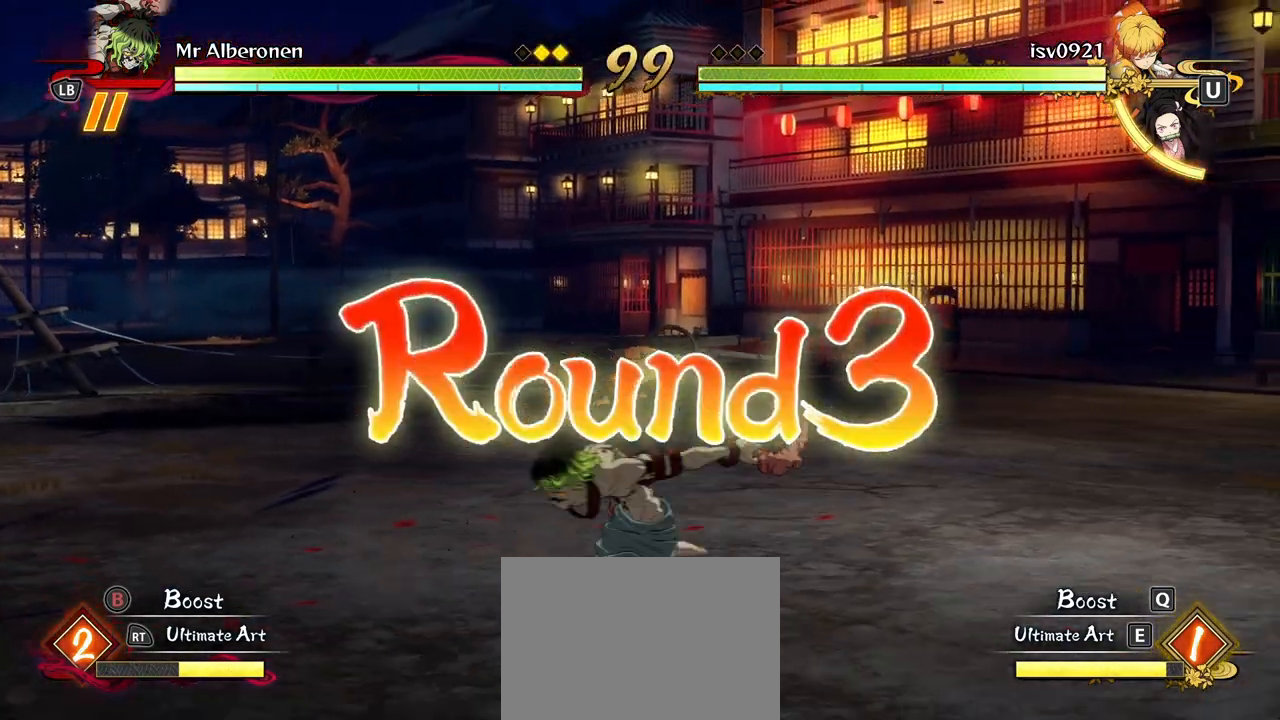
{"buttons": [], "left_stick": "down-left", "events": [[150, "L2", "up"]]}
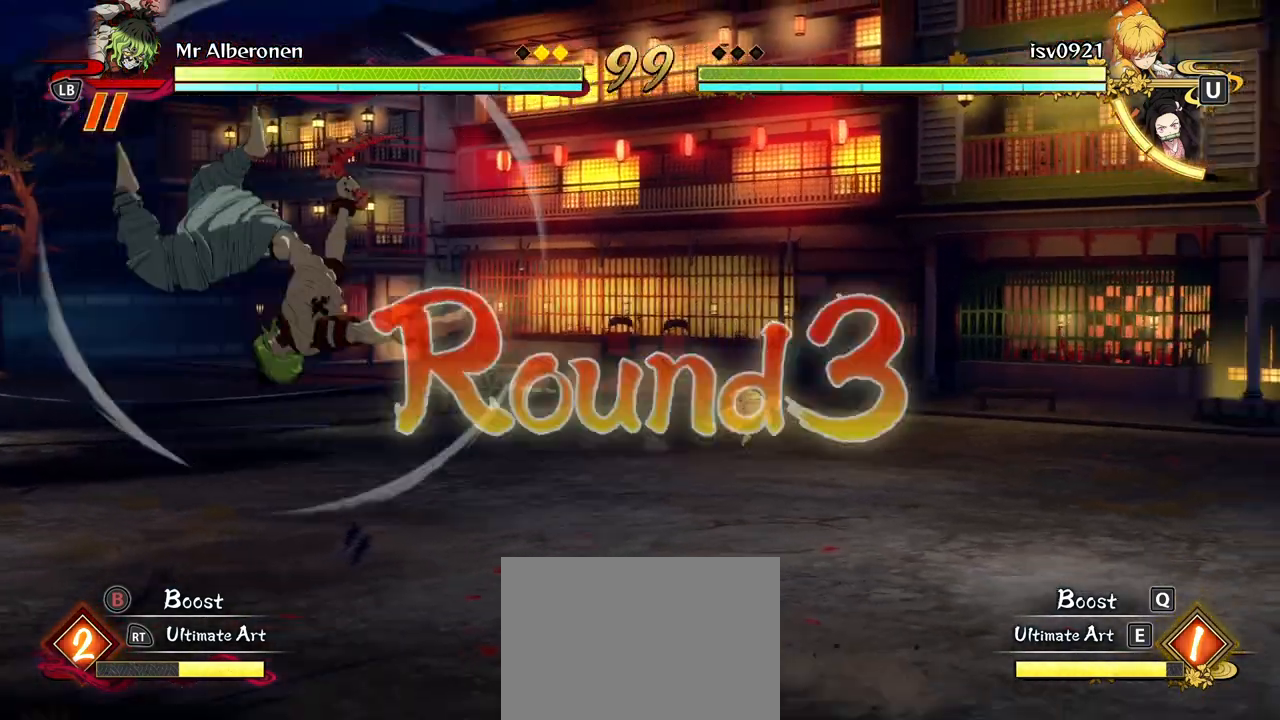
{"buttons": ["A"], "left_stick": "up-left", "events": [[233, "left_stick", "left"], [367, "left_stick", "up-left"], [467, "A", "down"]]}
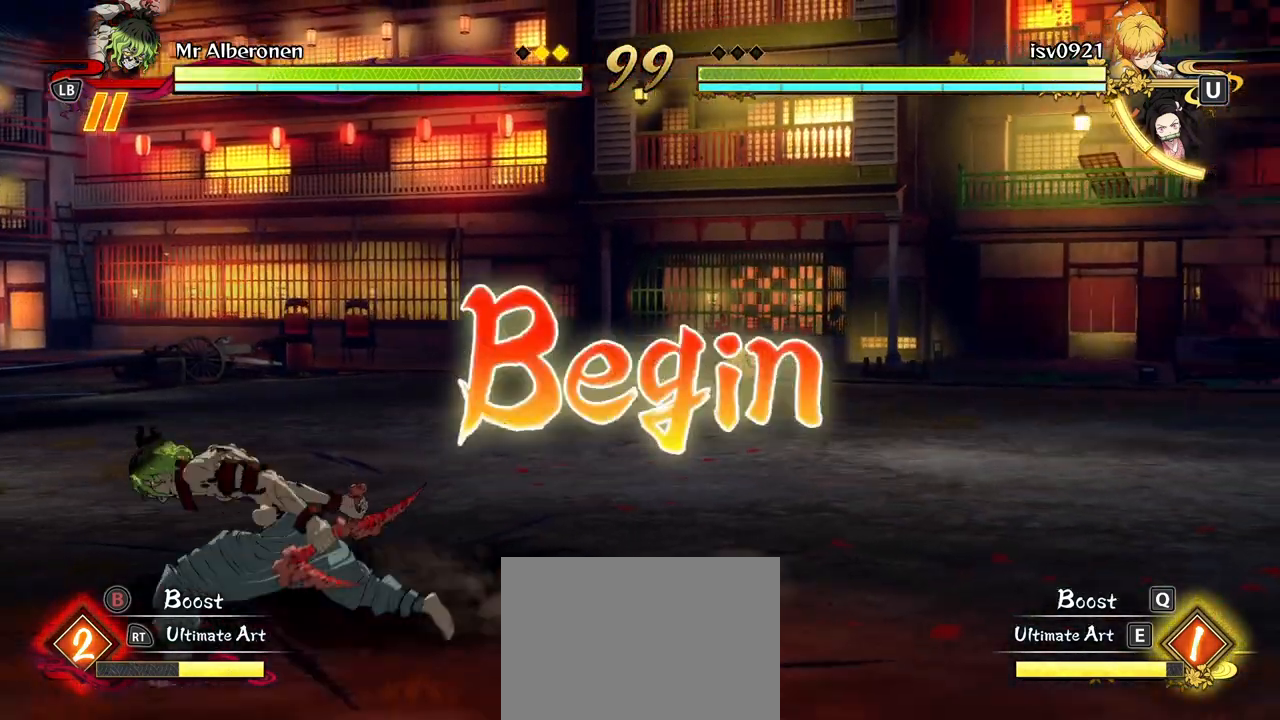
{"buttons": [], "left_stick": "up-left", "events": [[50, "A", "up"], [167, "L2", "down"], [333, "L2", "up"]]}
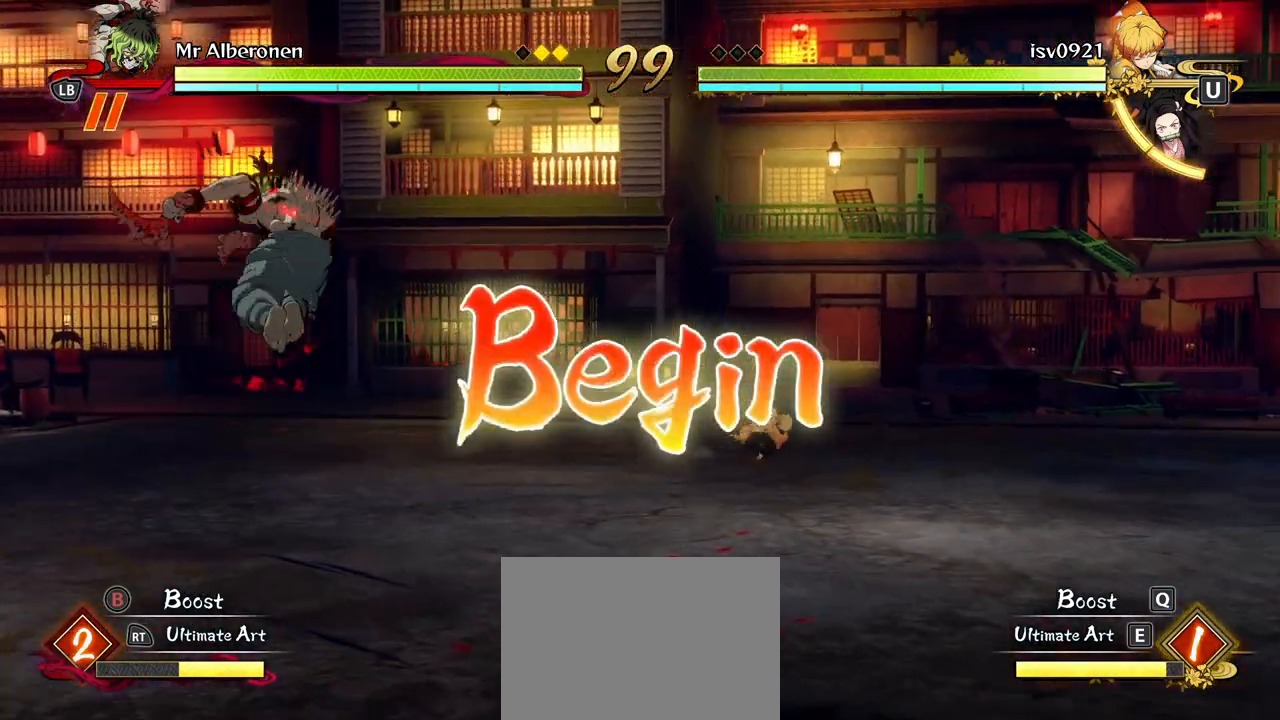
{"buttons": [], "left_stick": "up-left", "events": []}
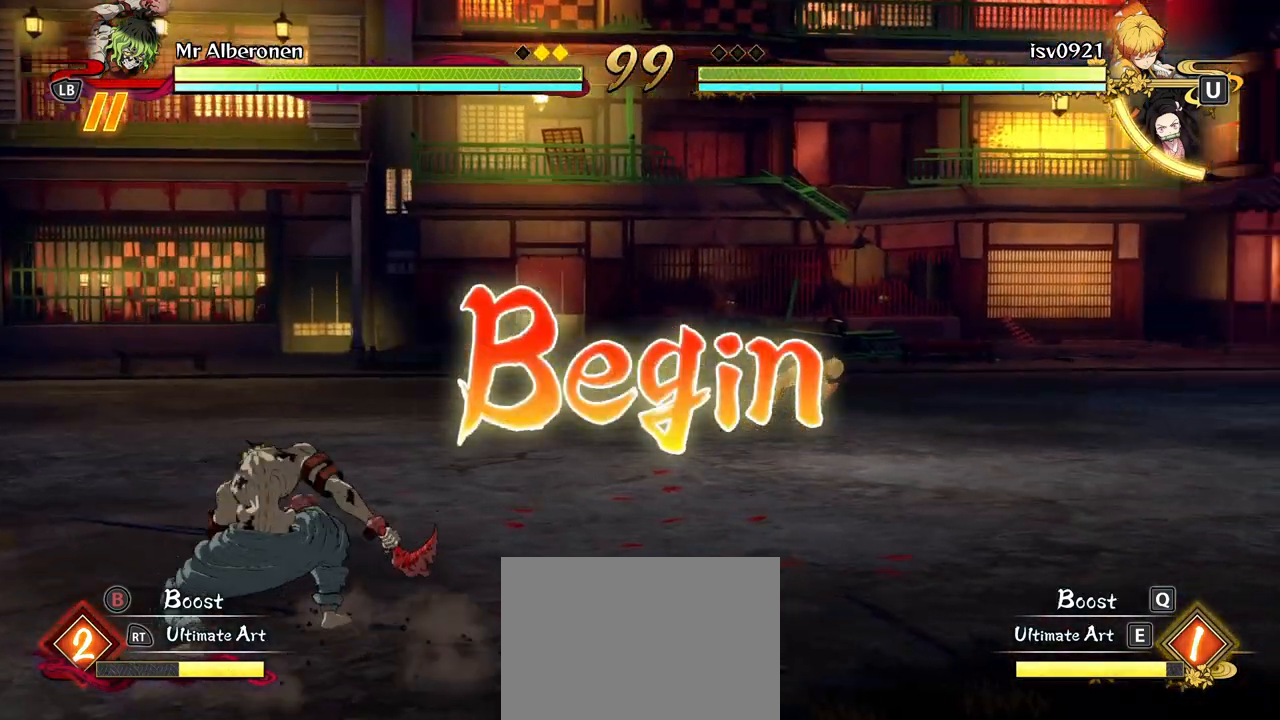
{"buttons": [], "left_stick": "up-left", "events": []}
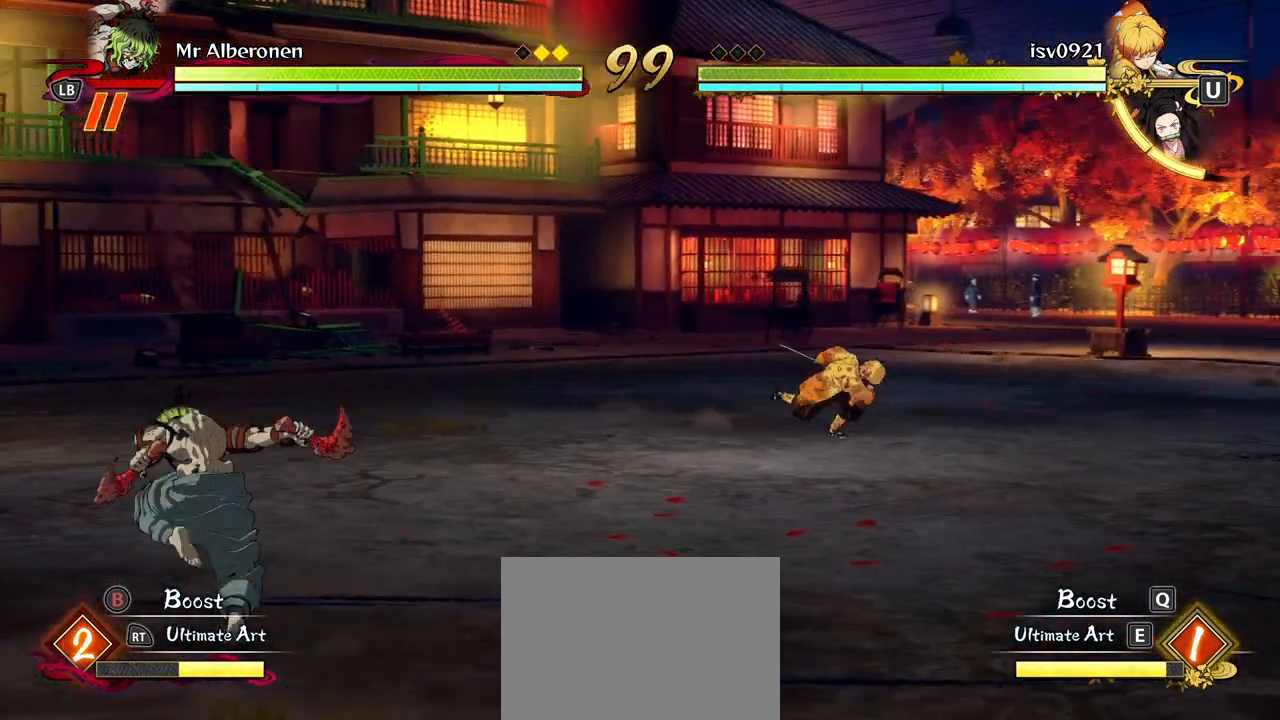
{"buttons": [], "left_stick": "up", "events": [[150, "A", "down"], [217, "A", "up"], [283, "left_stick", "up"], [317, "L2", "down"], [433, "L2", "up"]]}
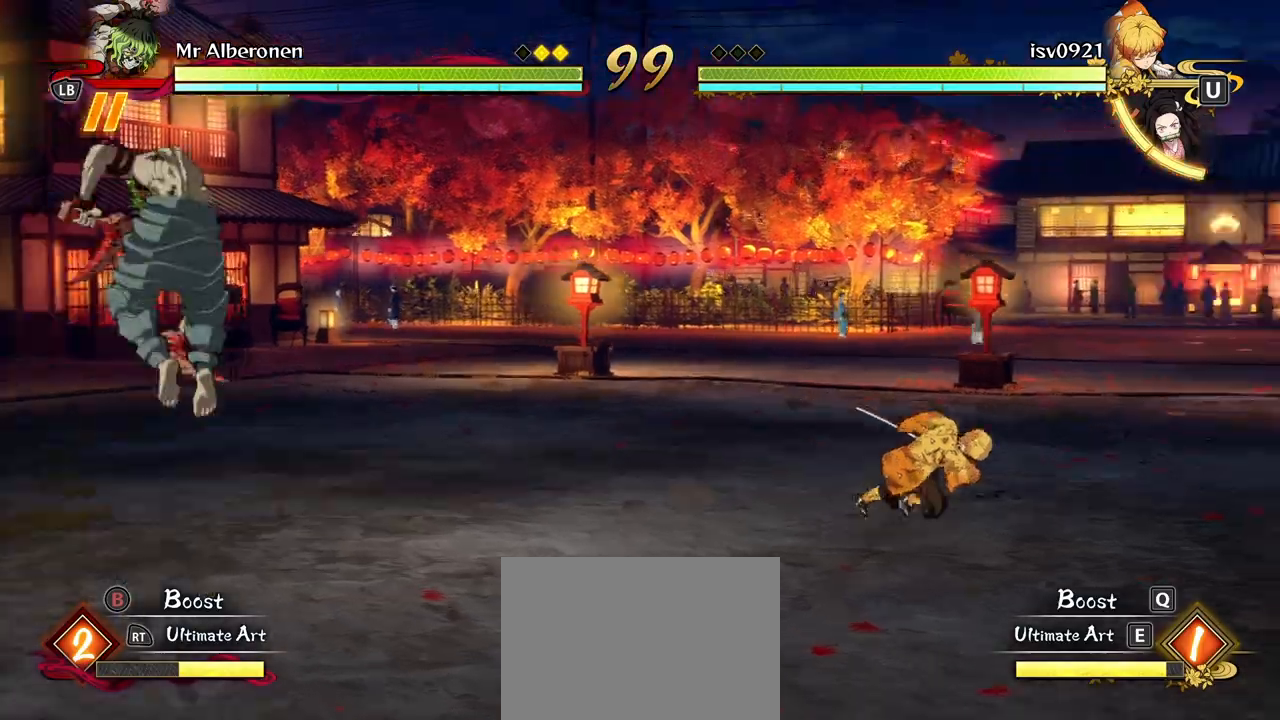
{"buttons": [], "left_stick": "center", "events": [[67, "Y", "down"], [183, "Y", "up"], [483, "left_stick", "center"]]}
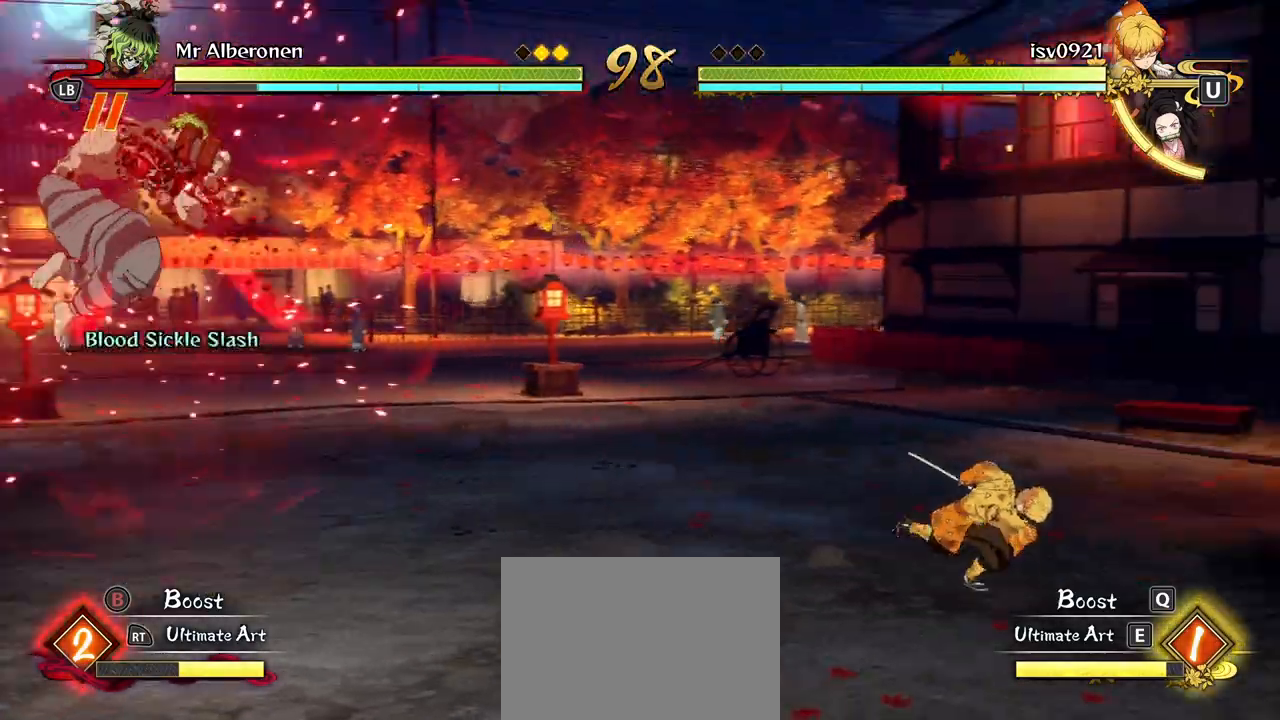
{"buttons": ["X"], "left_stick": "center", "events": [[483, "X", "down"]]}
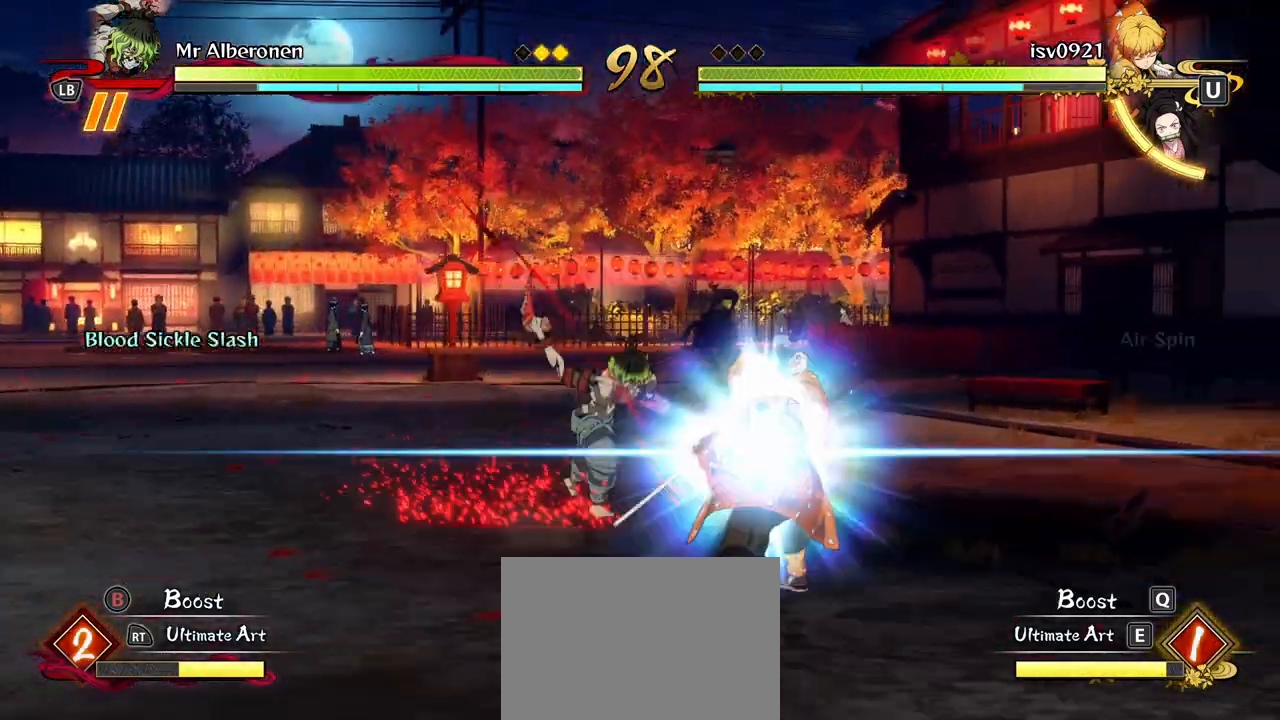
{"buttons": [], "left_stick": "center", "events": [[67, "X", "up"], [183, "X", "down"], [300, "X", "up"], [383, "X", "down"], [483, "X", "up"]]}
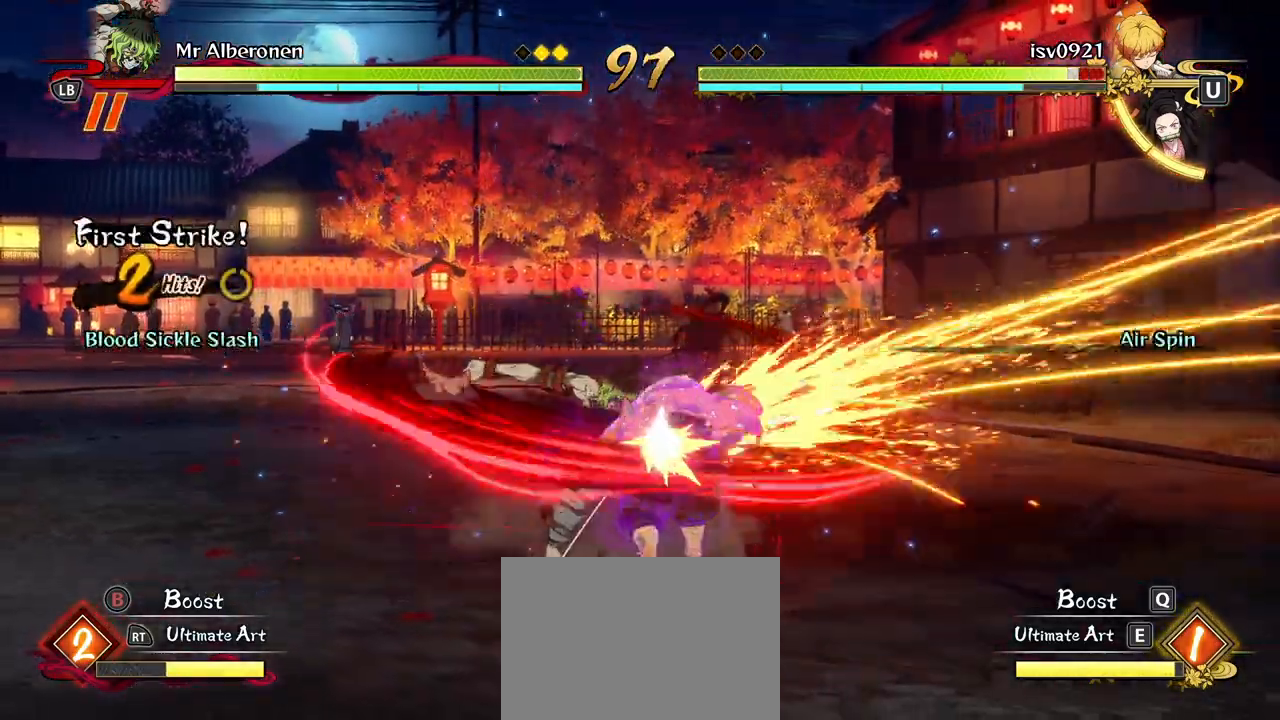
{"buttons": [], "left_stick": "center", "events": [[83, "X", "down"], [167, "X", "up"], [250, "X", "down"], [283, "X", "up"], [417, "Y", "down"], [500, "Y", "up"]]}
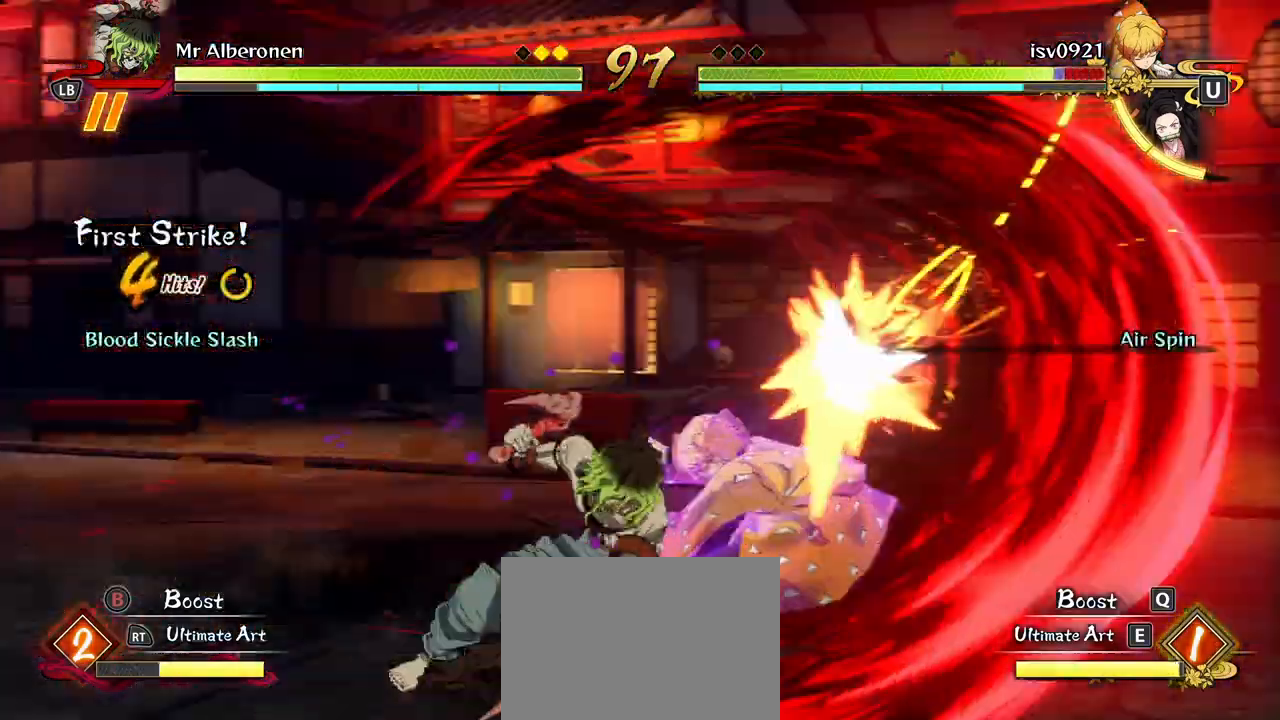
{"buttons": ["Y"], "left_stick": "center", "events": [[83, "Y", "down"], [183, "Y", "up"], [250, "L2", "down"], [283, "Y", "down"], [317, "L2", "up"], [367, "Y", "up"], [450, "Y", "down"]]}
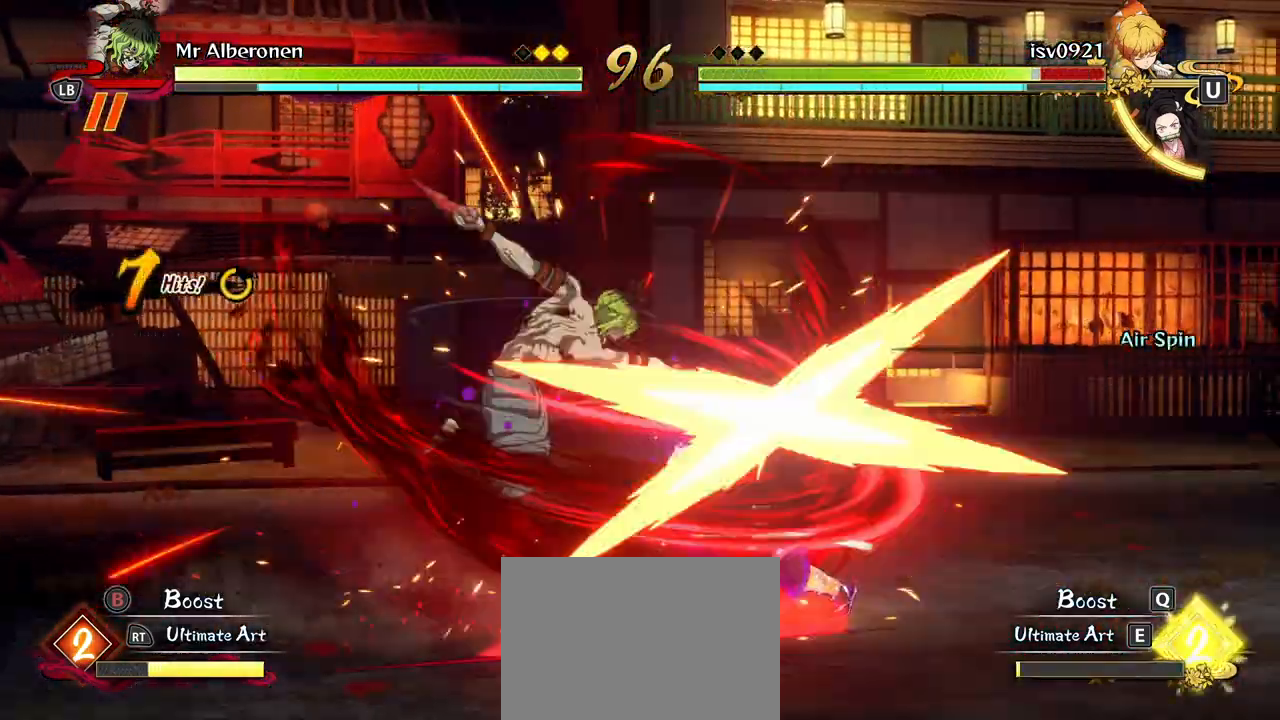
{"buttons": ["X"], "left_stick": "center", "events": [[33, "Y", "up"], [267, "X", "down"], [367, "X", "up"], [467, "X", "down"]]}
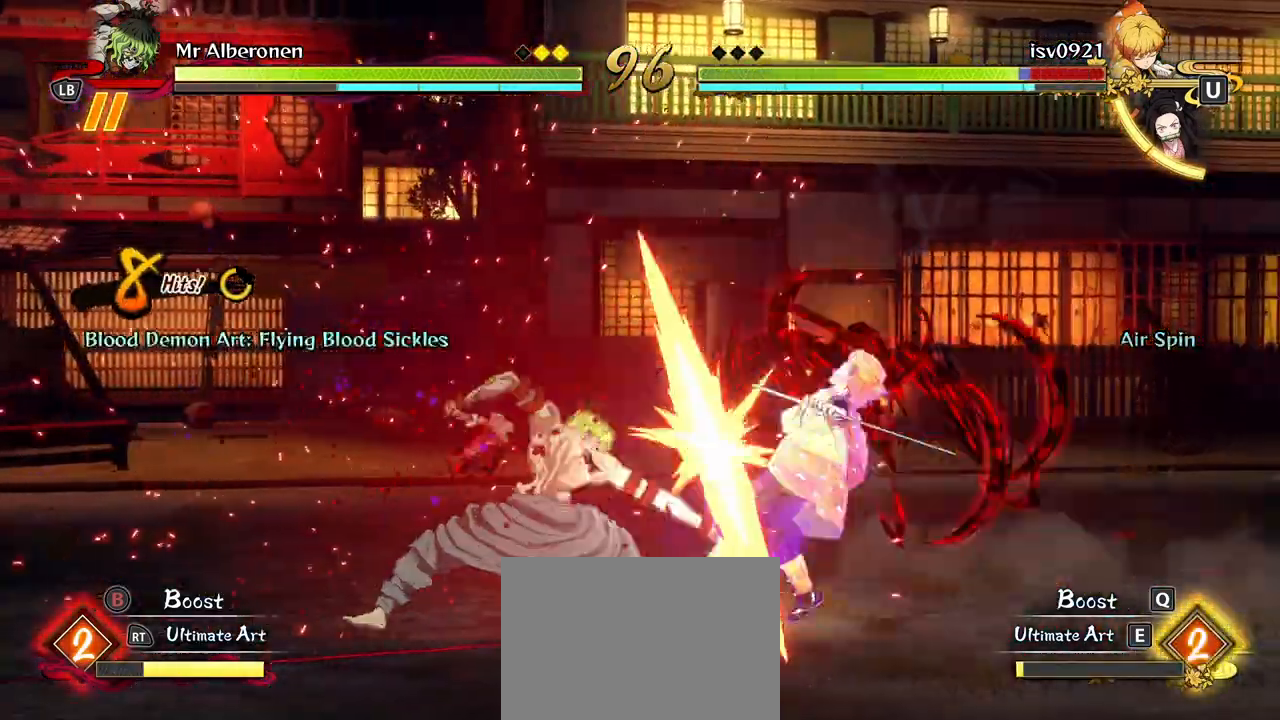
{"buttons": [], "left_stick": "center", "events": [[83, "X", "up"], [183, "X", "down"], [300, "X", "up"], [383, "X", "down"], [483, "X", "up"]]}
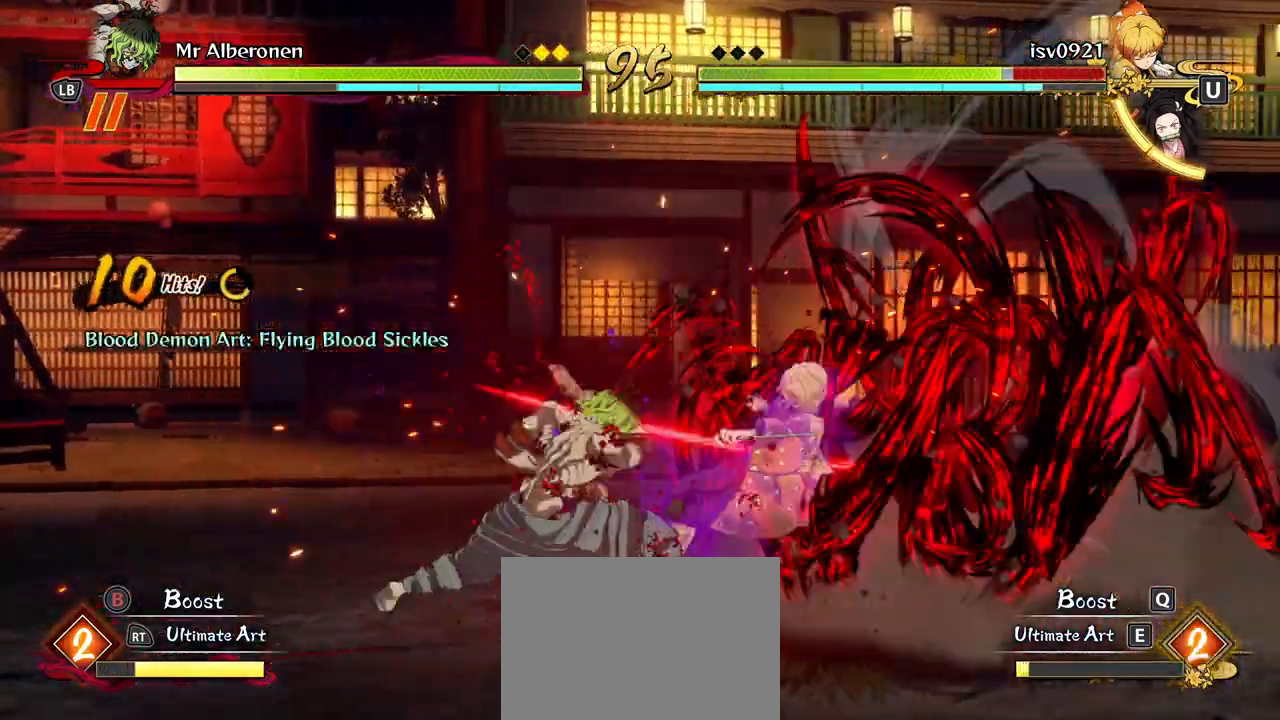
{"buttons": ["X"], "left_stick": "center", "events": [[67, "X", "down"], [183, "X", "up"], [267, "X", "down"], [383, "X", "up"], [467, "X", "down"]]}
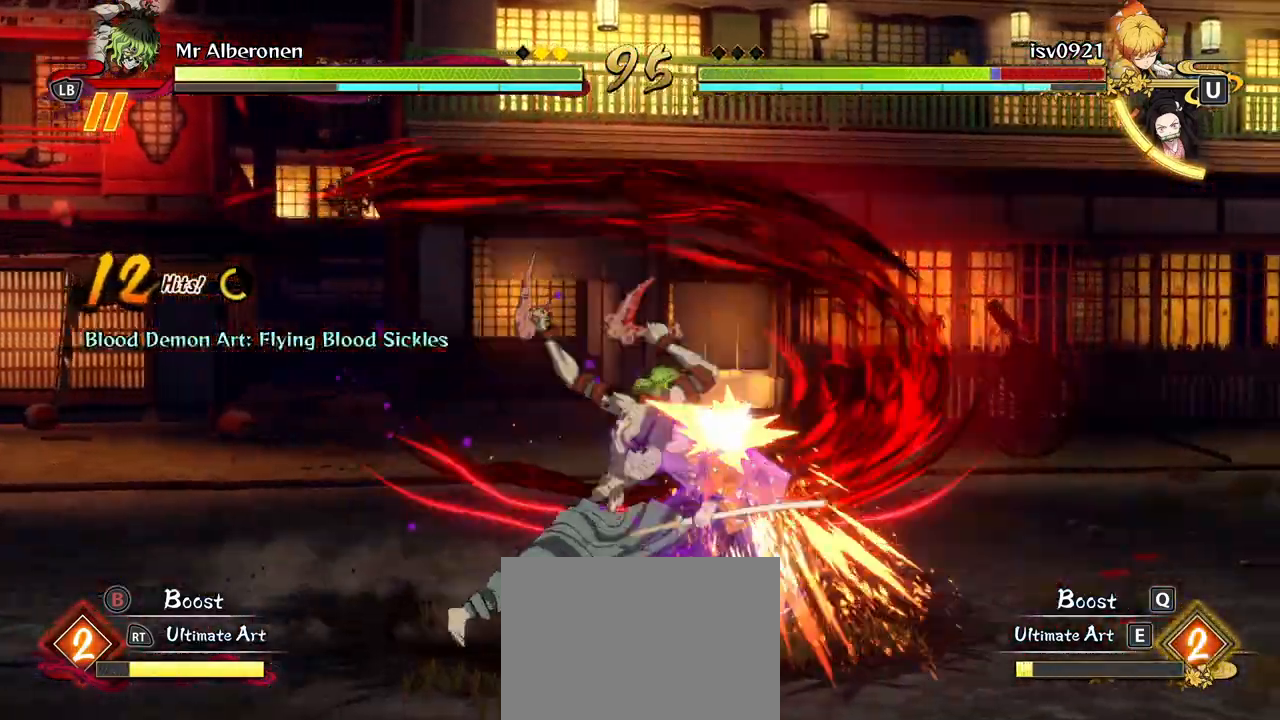
{"buttons": [], "left_stick": "center", "events": [[83, "X", "up"], [167, "X", "down"], [283, "X", "up"], [383, "X", "down"], [483, "X", "up"]]}
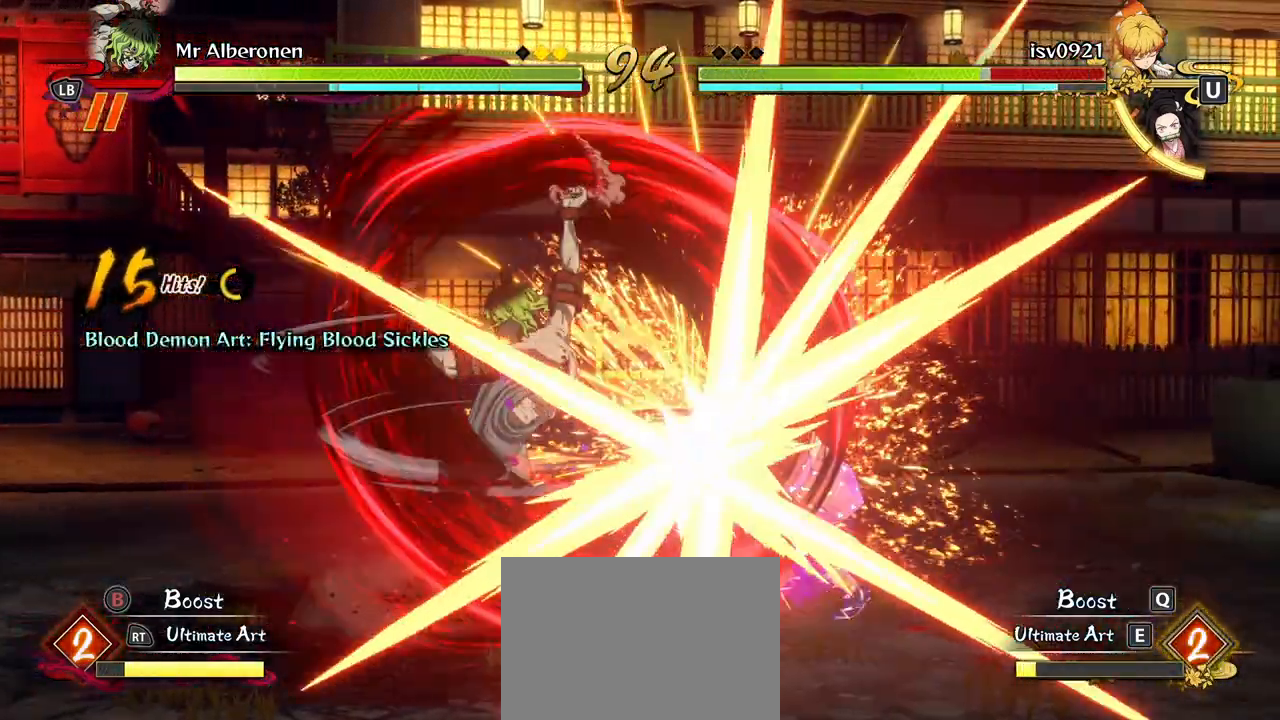
{"buttons": ["X"], "left_stick": "center", "events": [[83, "X", "down"], [200, "X", "up"], [283, "X", "down"], [400, "X", "up"], [467, "X", "down"]]}
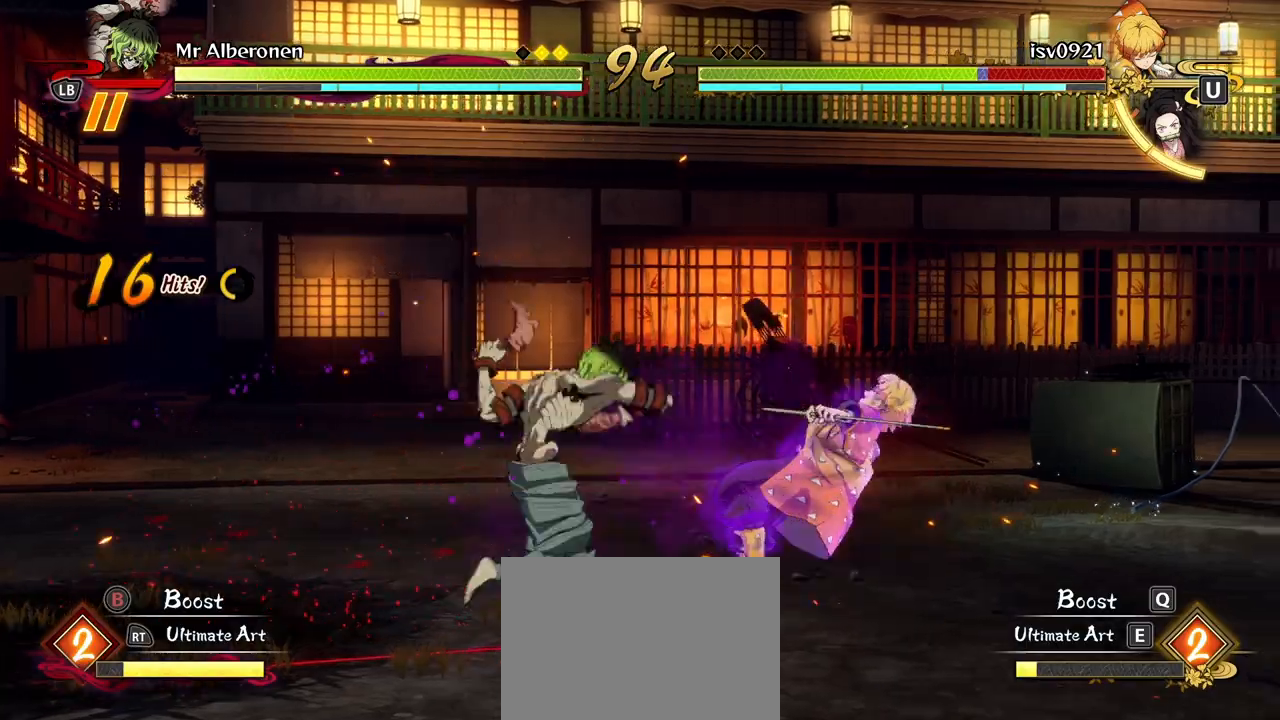
{"buttons": [], "left_stick": "down", "events": [[67, "X", "up"], [150, "left_stick", "down"], [267, "Y", "down"], [333, "Y", "up"]]}
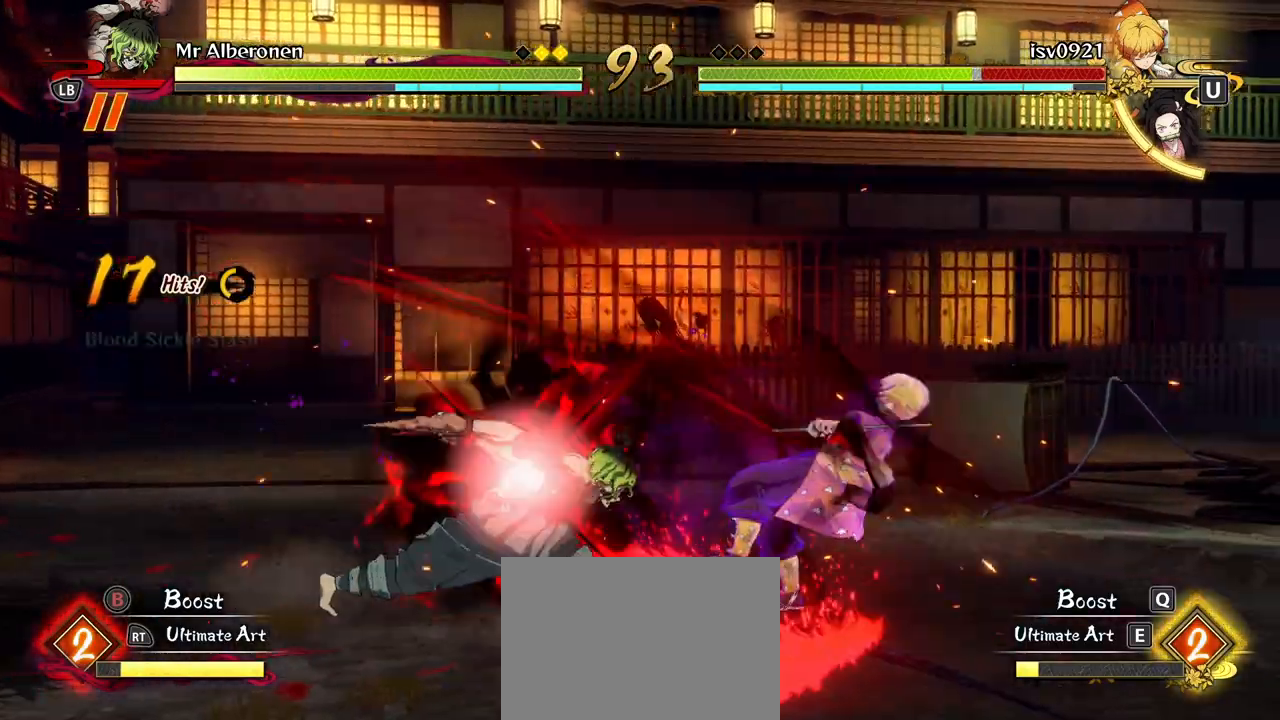
{"buttons": [], "left_stick": "center", "events": [[17, "left_stick", "center"], [383, "X", "down"], [500, "X", "up"]]}
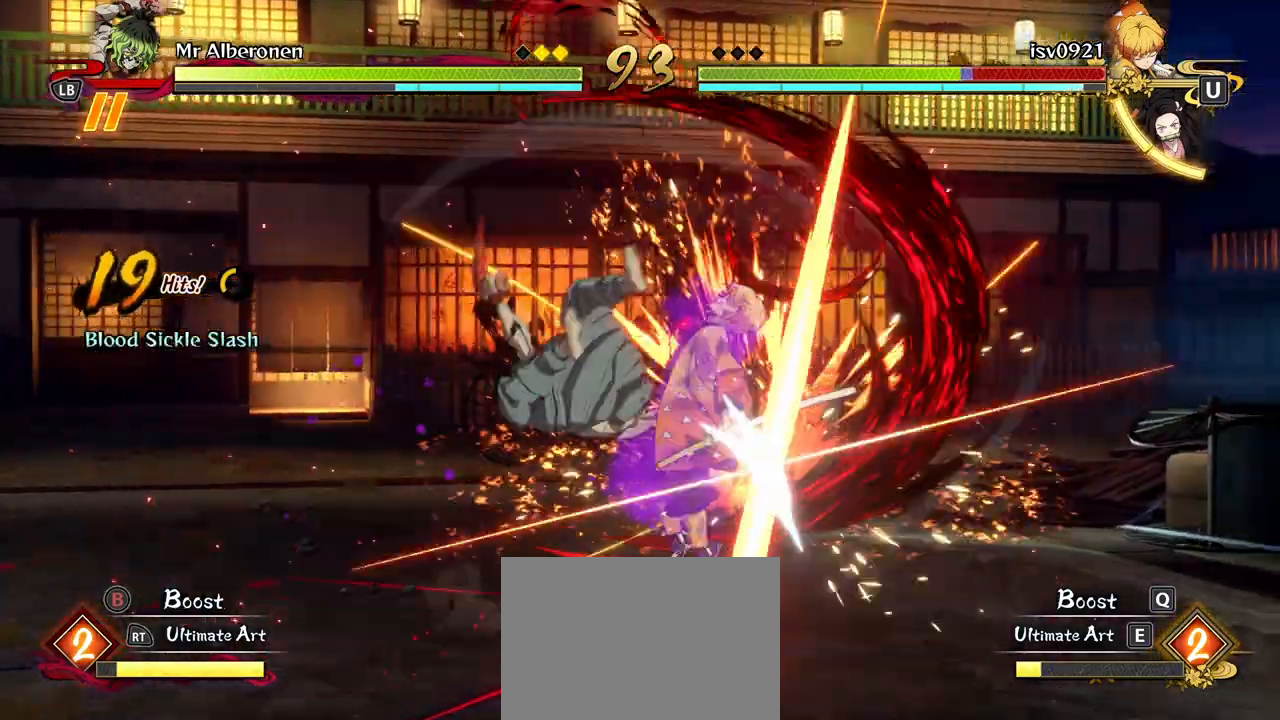
{"buttons": [], "left_stick": "center", "events": [[100, "X", "down"], [217, "X", "up"], [300, "X", "down"], [400, "X", "up"]]}
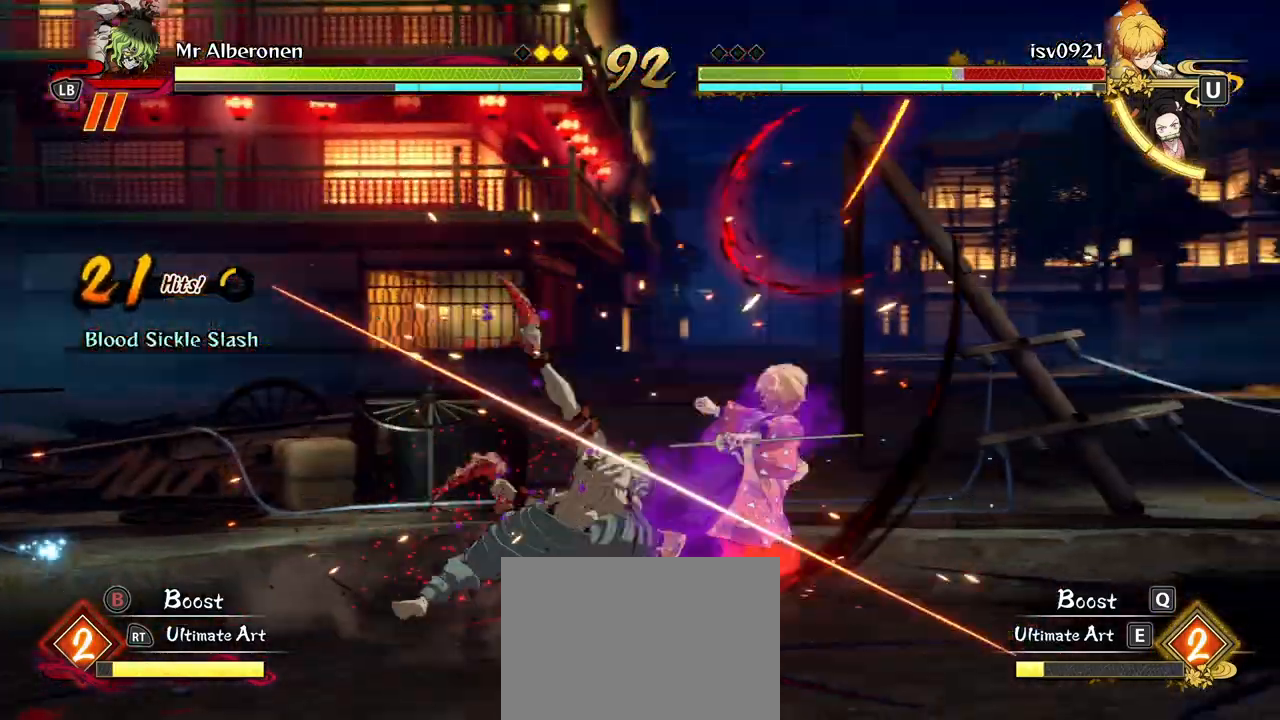
{"buttons": ["X"], "left_stick": "center", "events": [[17, "X", "down"], [133, "X", "up"], [217, "X", "down"], [333, "X", "up"], [433, "X", "down"]]}
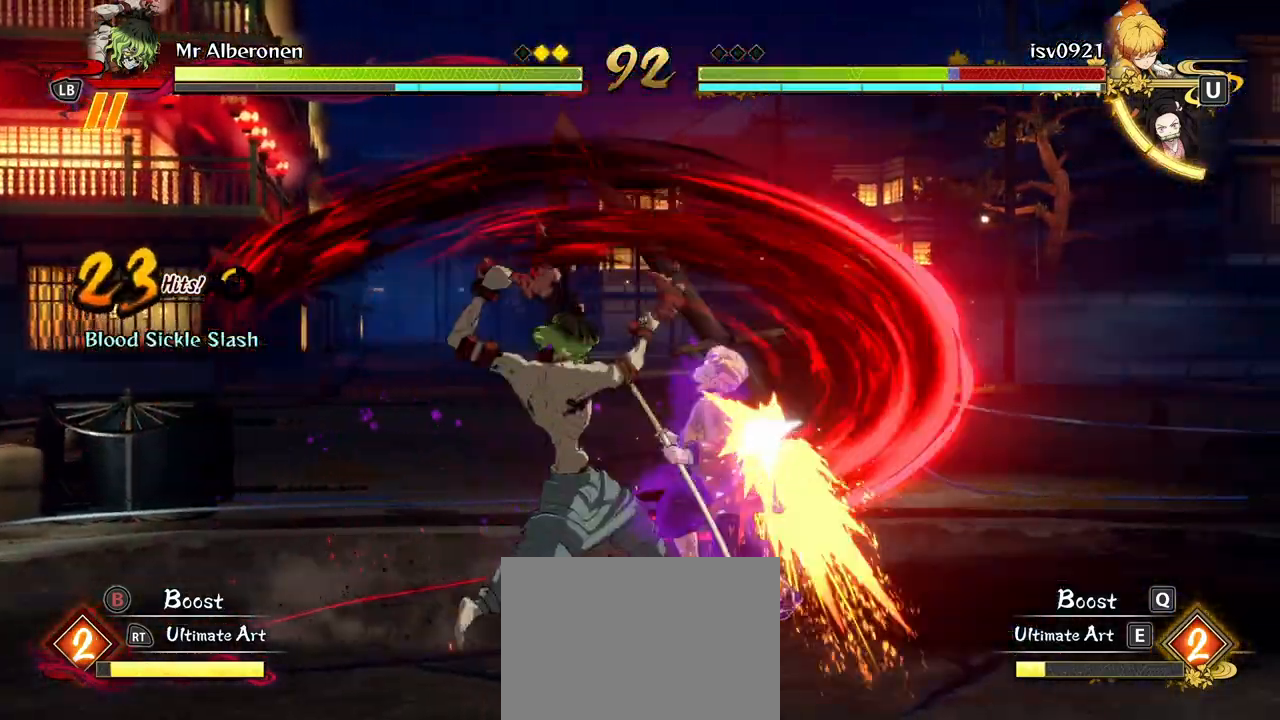
{"buttons": ["A"], "left_stick": "center", "events": [[33, "X", "up"], [133, "X", "down"], [200, "X", "up"], [317, "X", "down"], [433, "X", "up"], [483, "A", "down"]]}
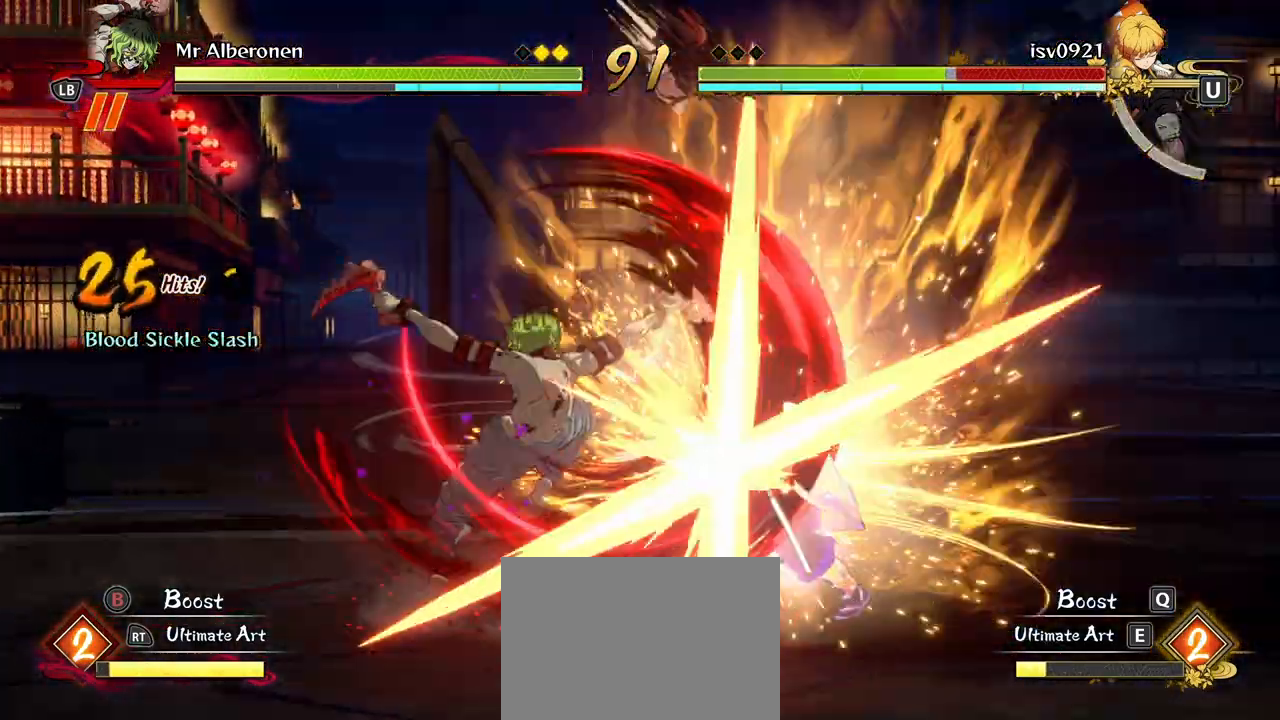
{"buttons": [], "left_stick": "center", "events": [[33, "X", "down"], [50, "A", "up"], [133, "X", "up"], [217, "X", "down"], [333, "X", "up"], [417, "X", "down"], [500, "X", "up"]]}
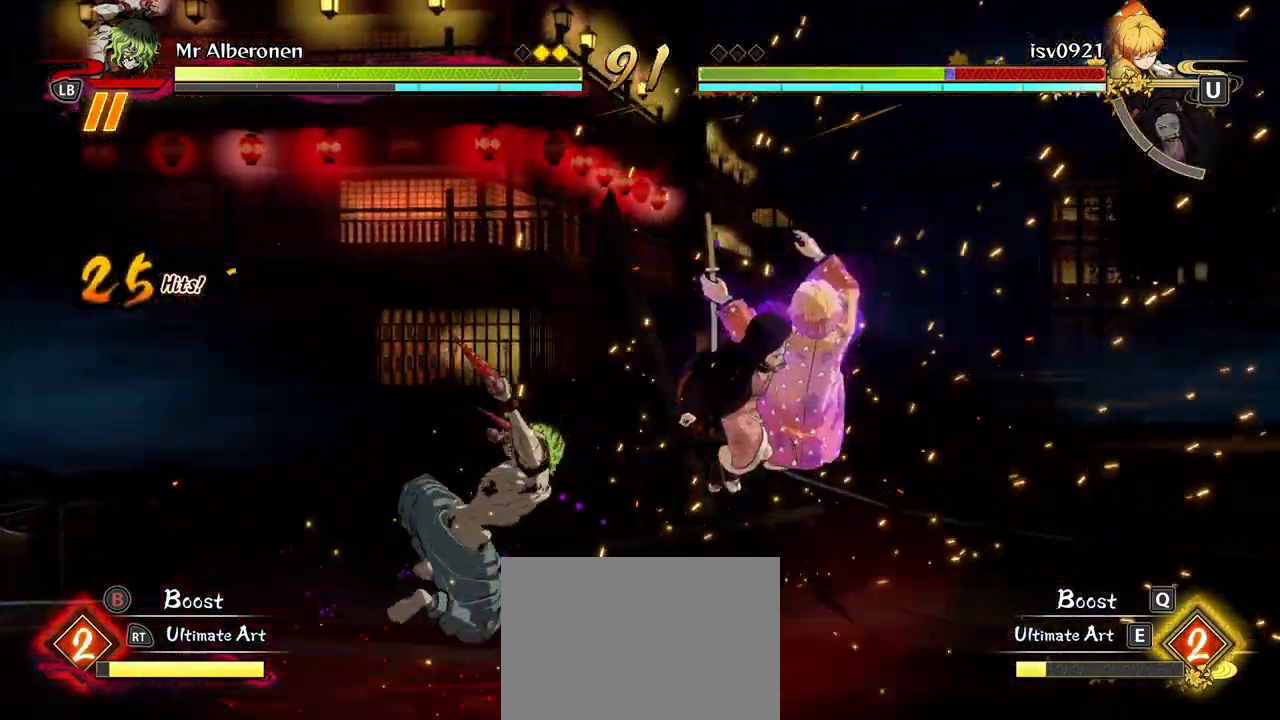
{"buttons": [], "left_stick": "center", "events": [[67, "X", "down"], [183, "X", "up"]]}
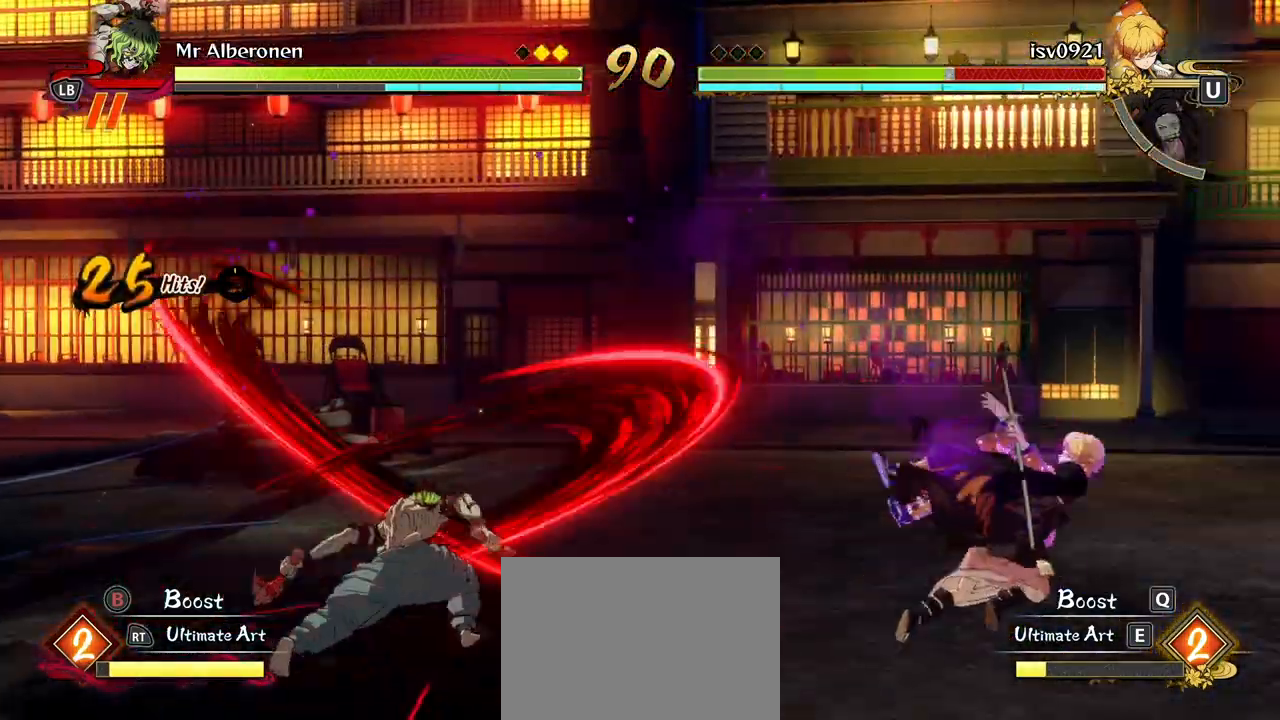
{"buttons": [], "left_stick": "down"}
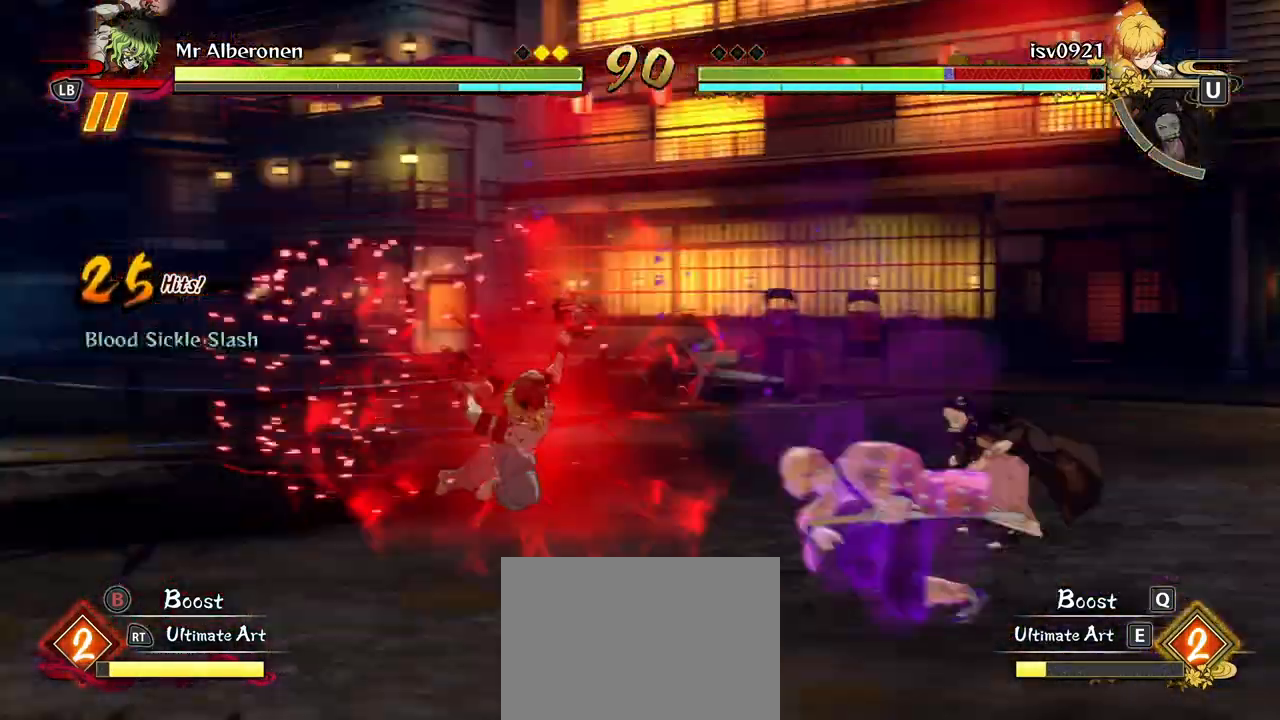
{"buttons": ["X"], "left_stick": "center", "events": [[33, "left_stick", "center"], [250, "X", "down"], [367, "X", "up"], [467, "X", "down"]]}